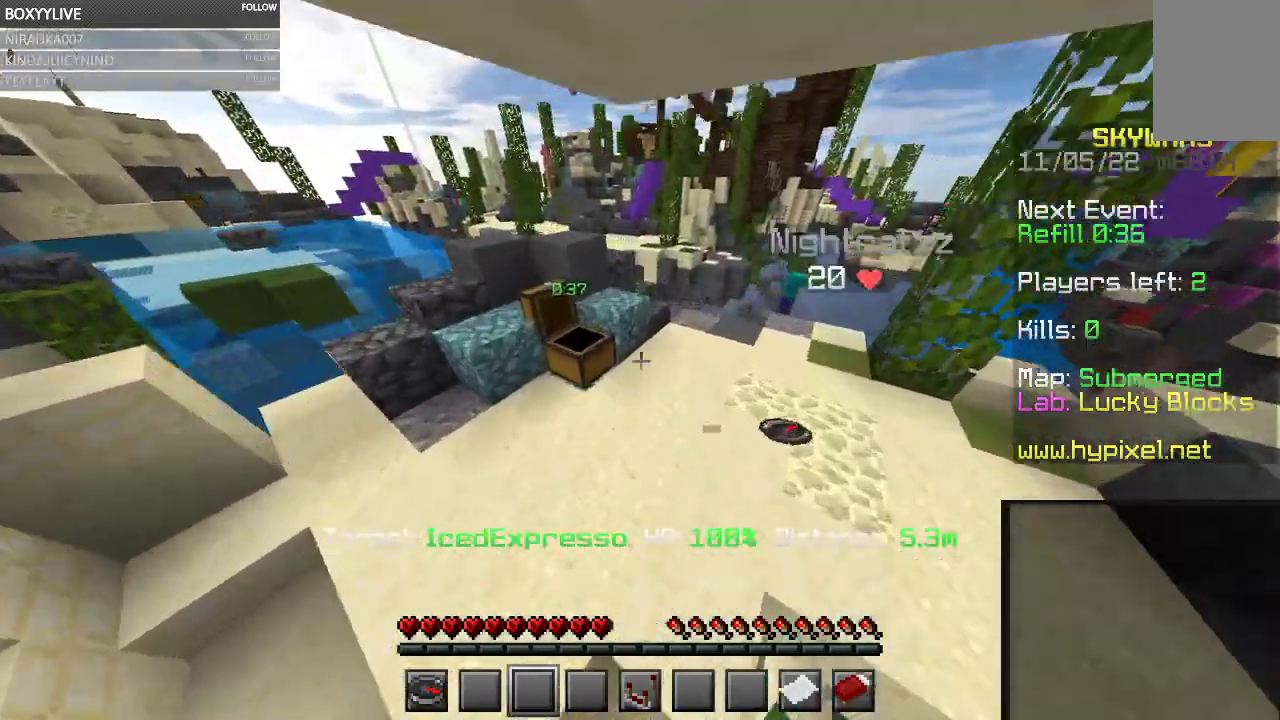
Gameplay with keyboard and mouse; each line is a JSON object with the keys and mouse buttons held at the frame after it. "events" lists presses ("down") and releases ("up") of "a", "d", "s", "space", "w", "mouse_left" and "mouse_right" between this image and that frame as [ms after this image, input, new state], when the widget could be followed in between. "mouse_left", "mouse_right" = the "left", "right" buttons of the "mouse" list. No other keys are recorded. Fast repeated clicks can show as one long hold. Mouse movement is not recorded.
{"keys": ["space", "w"], "mouse": [], "events": [[467, "space", "down"]]}
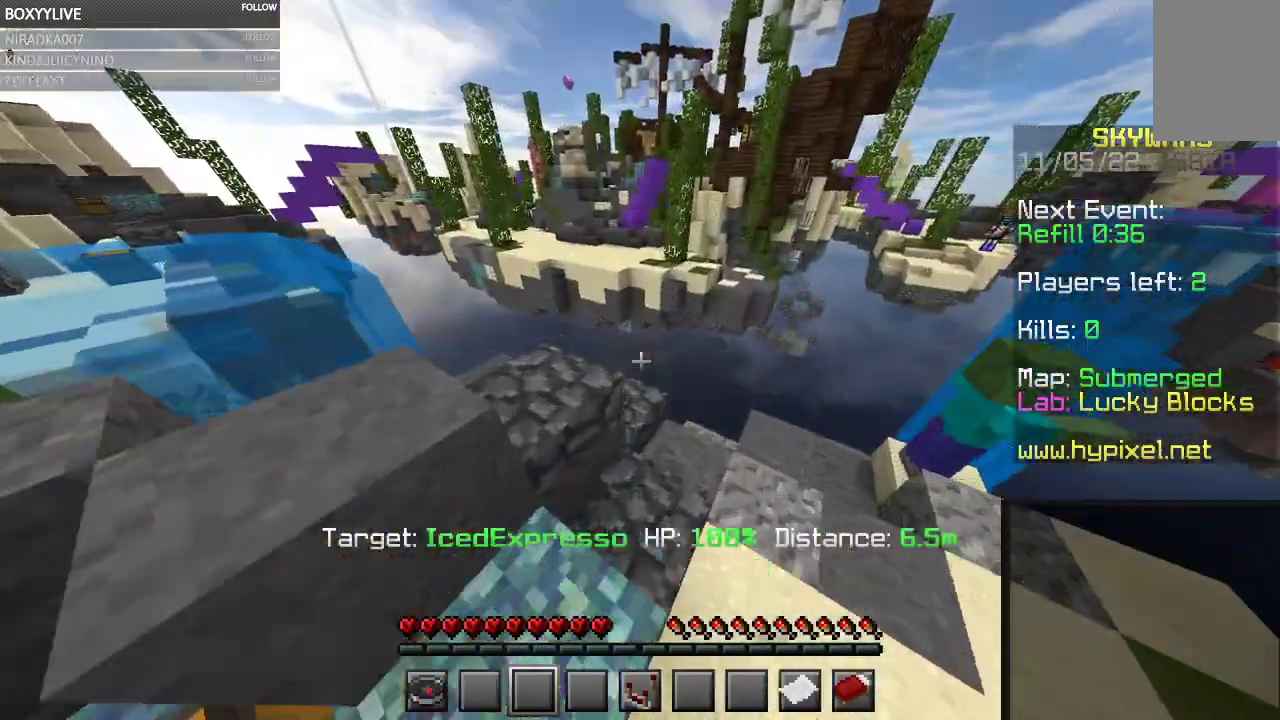
{"keys": ["space", "w"], "mouse": [], "events": []}
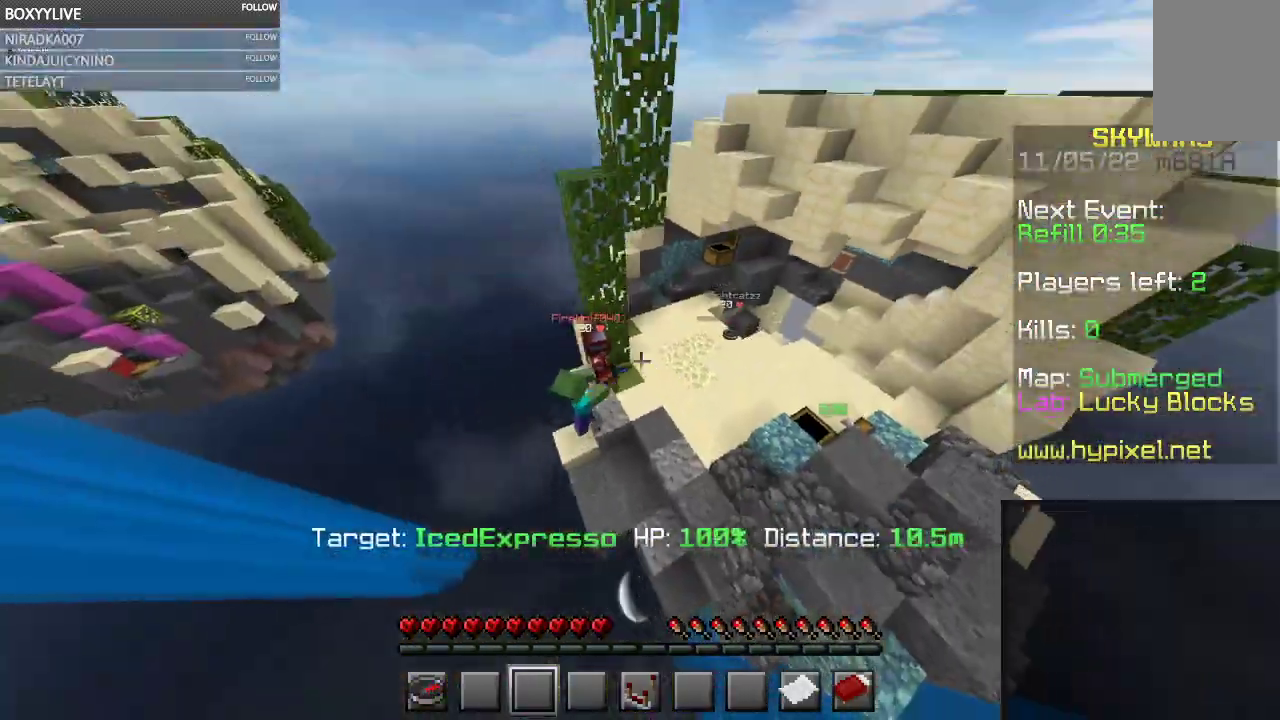
{"keys": [], "mouse": [], "events": [[267, "space", "up"], [300, "w", "up"]]}
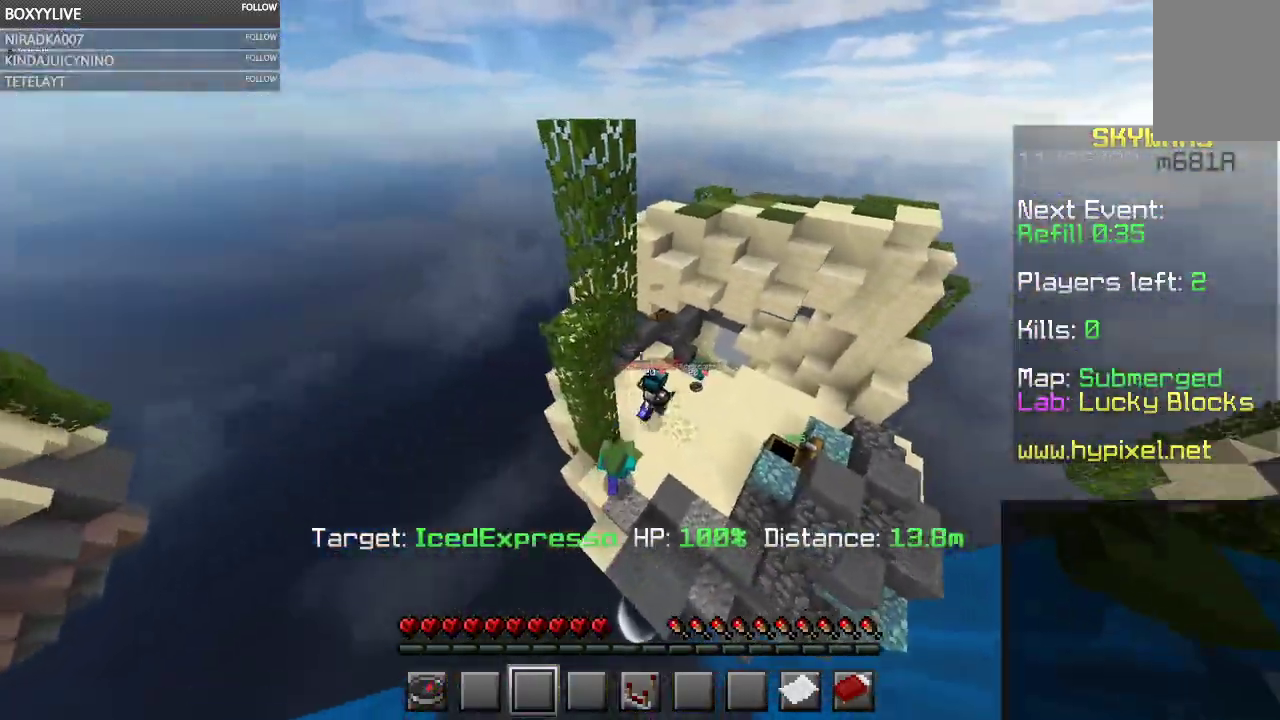
{"keys": ["d", "w"], "mouse": [], "events": [[33, "d", "down"], [67, "w", "down"]]}
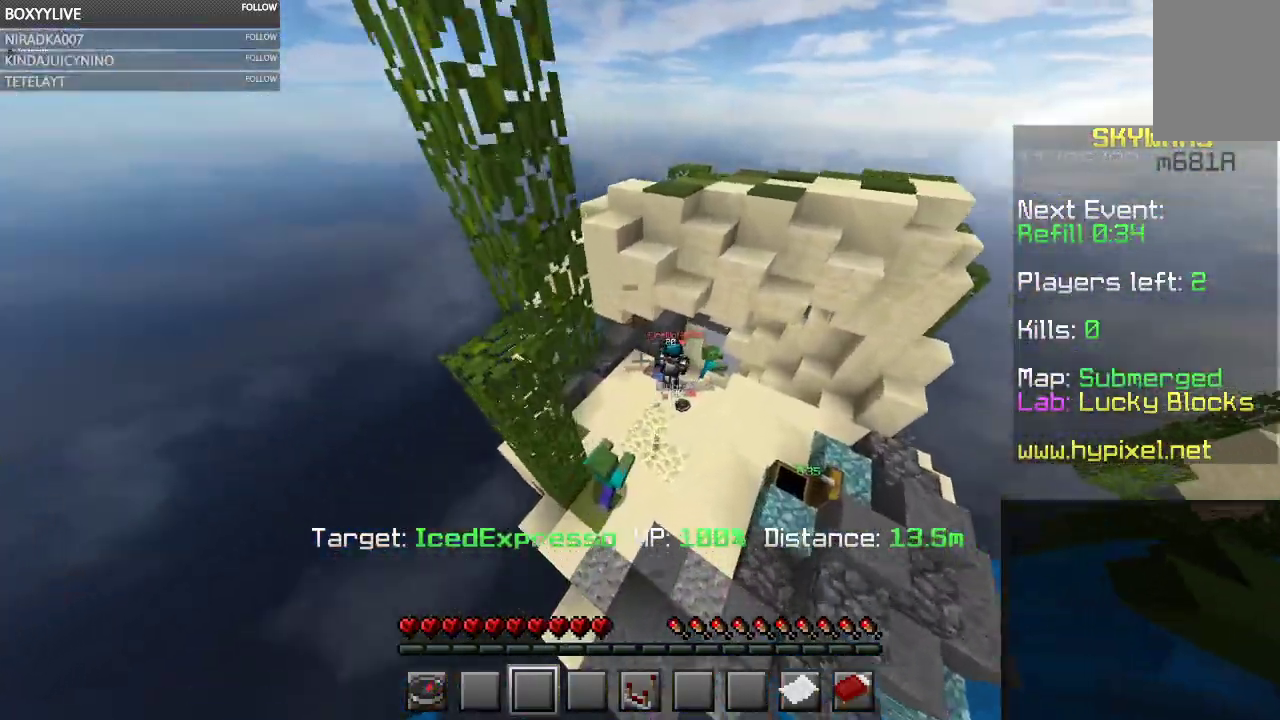
{"keys": ["d", "w"], "mouse": [], "events": []}
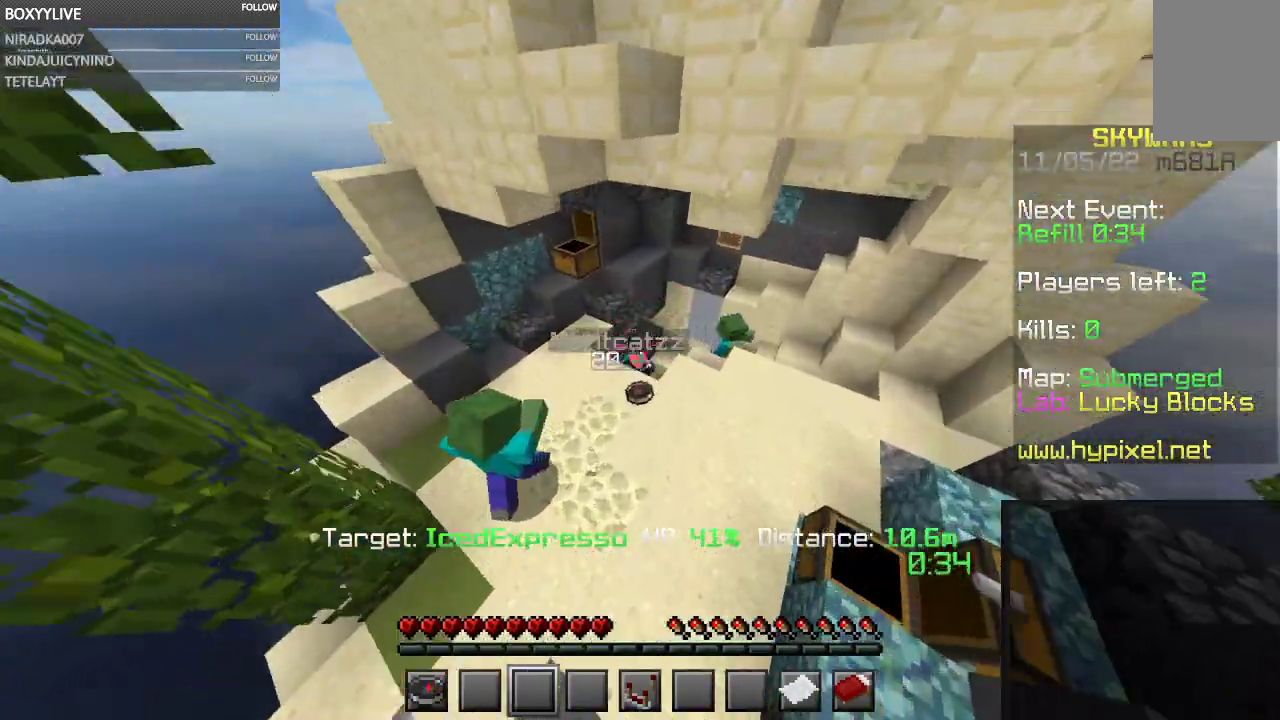
{"keys": ["d"], "mouse": [], "events": [[400, "w", "up"]]}
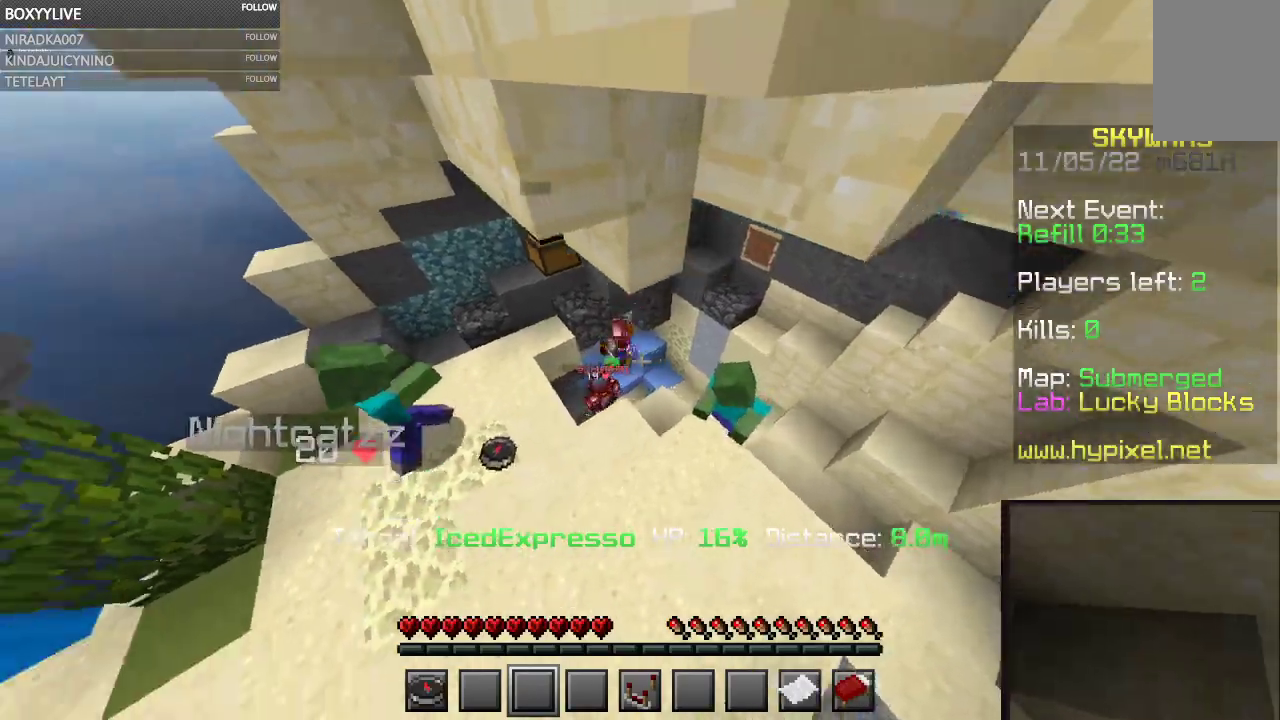
{"keys": [], "mouse": [], "events": [[33, "a", "down"], [200, "d", "up"], [433, "a", "up"]]}
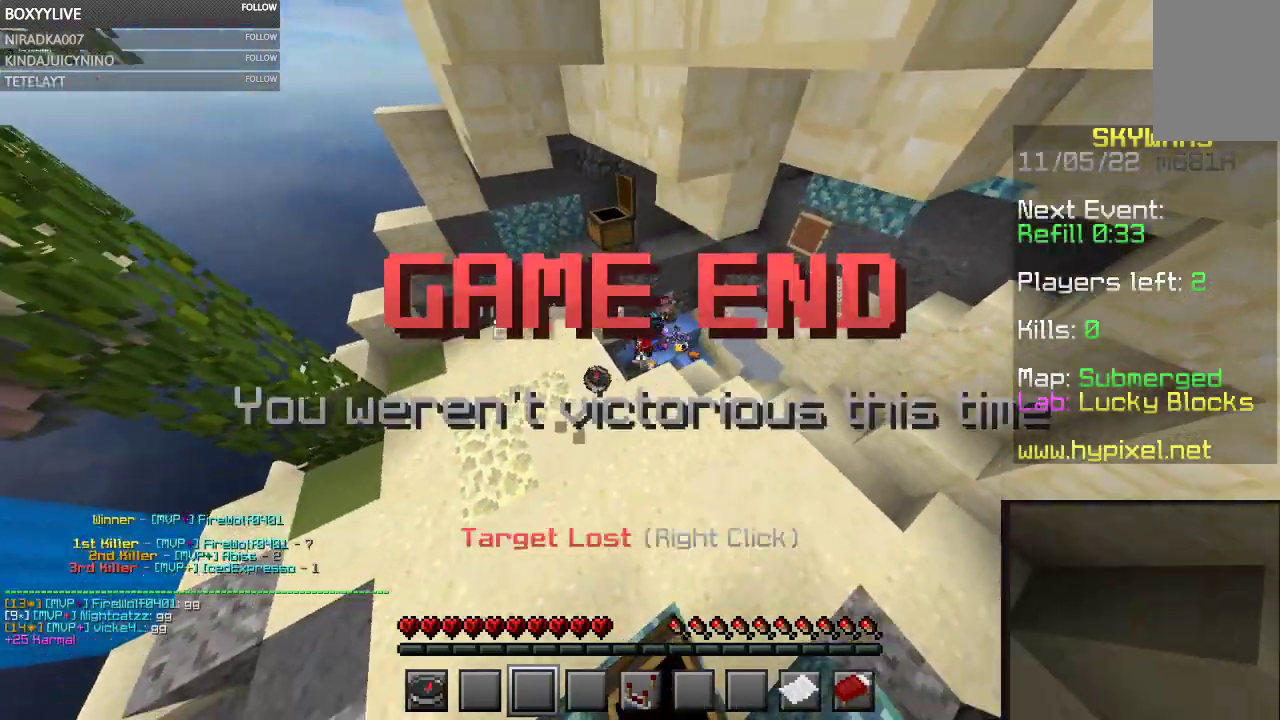
{"keys": ["space", "w"], "mouse": [], "events": [[67, "w", "down"], [233, "space", "down"]]}
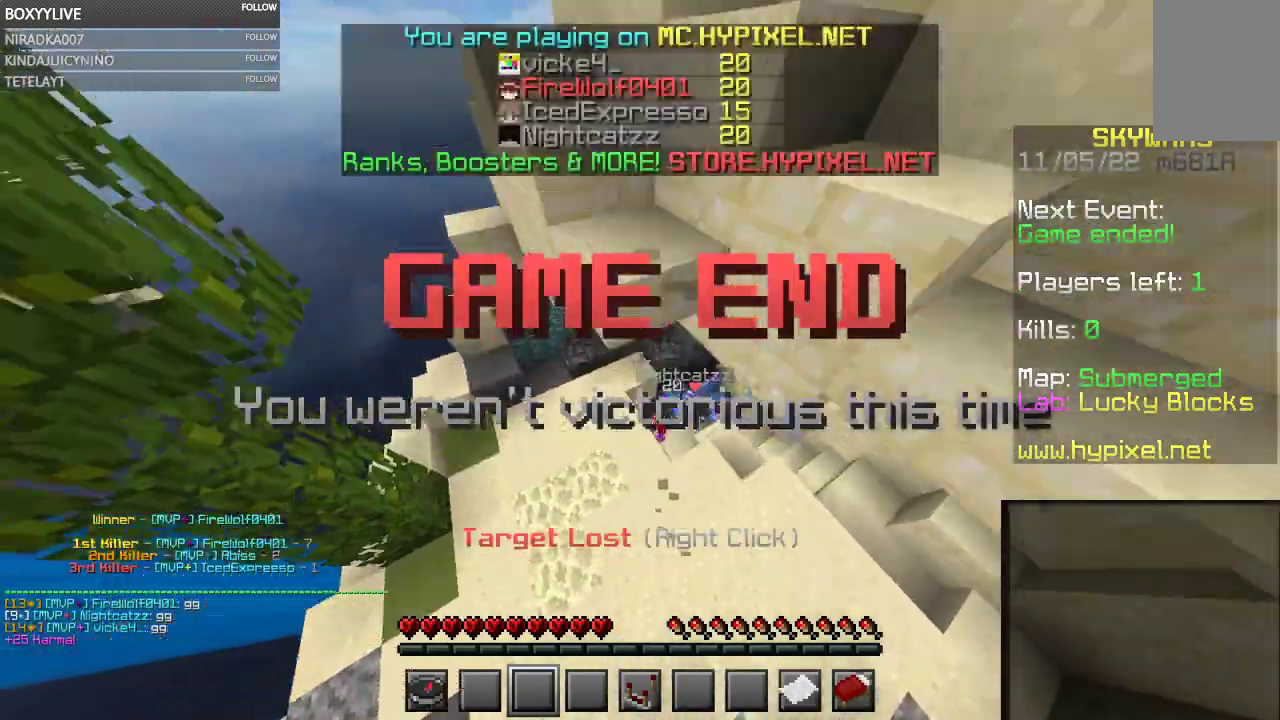
{"keys": ["space", "w"], "mouse": [], "events": []}
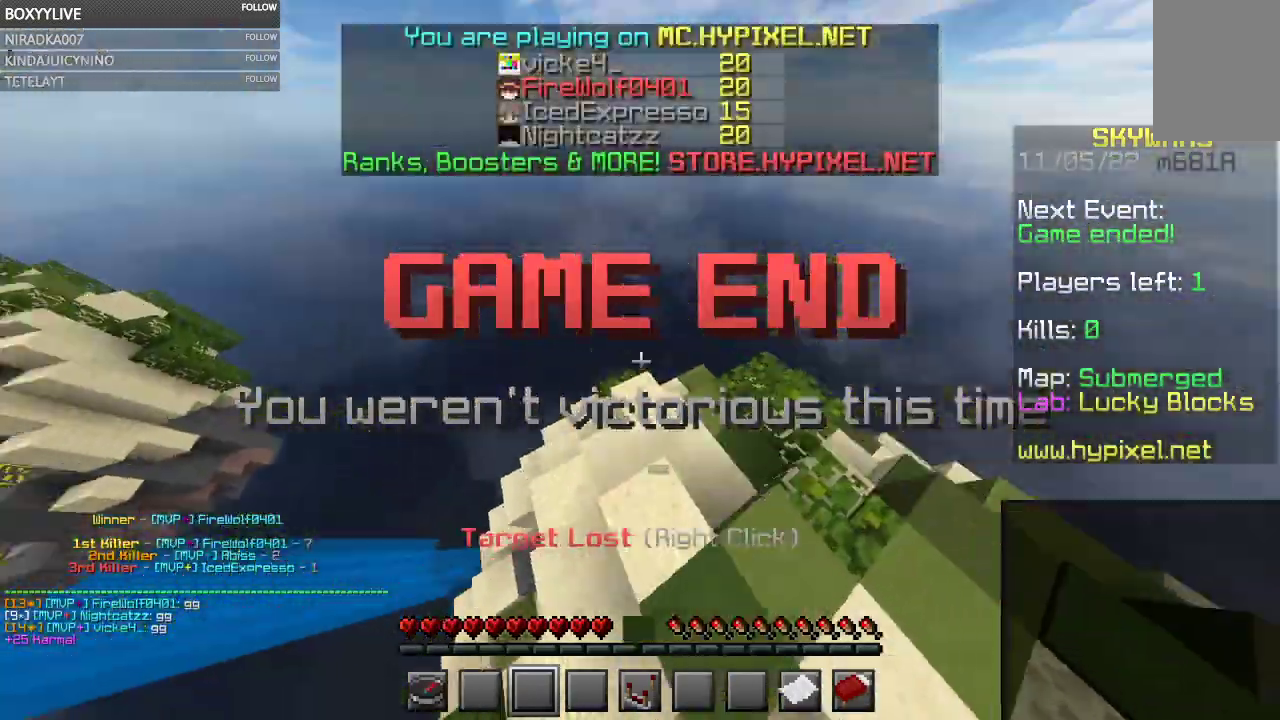
{"keys": ["w"], "mouse": [], "events": [[333, "space", "up"]]}
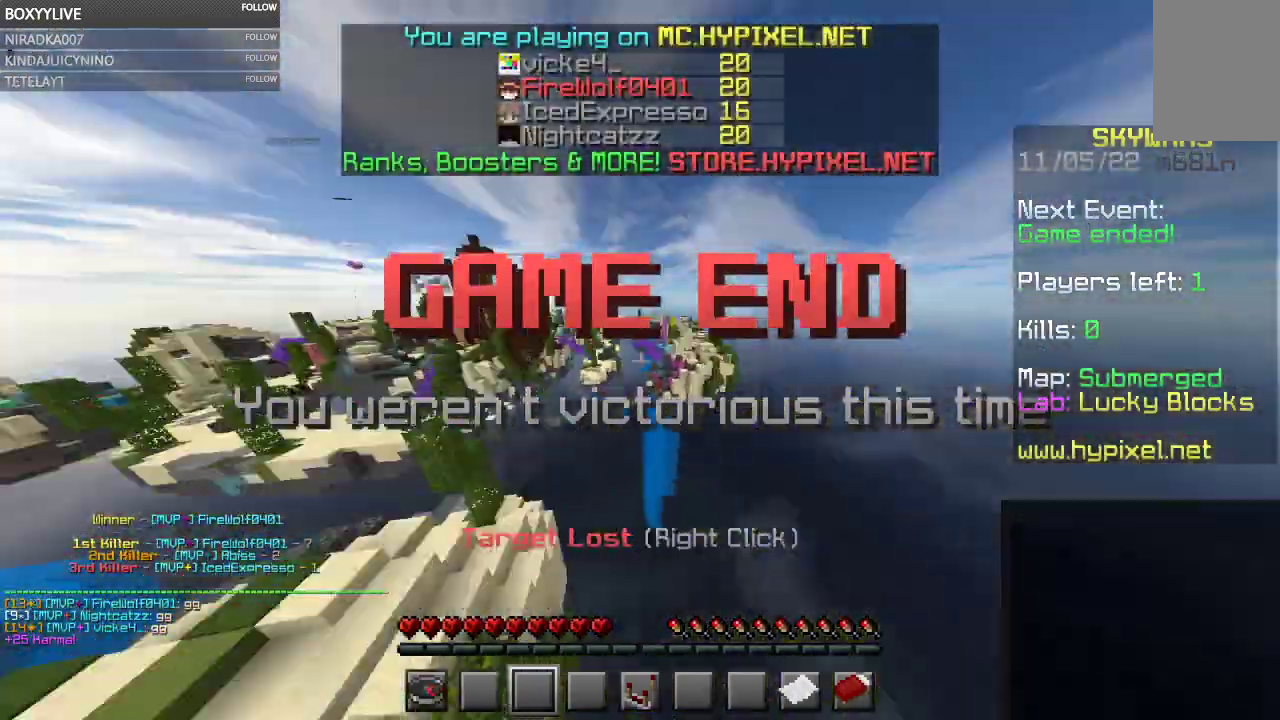
{"keys": ["w"], "mouse": [], "events": []}
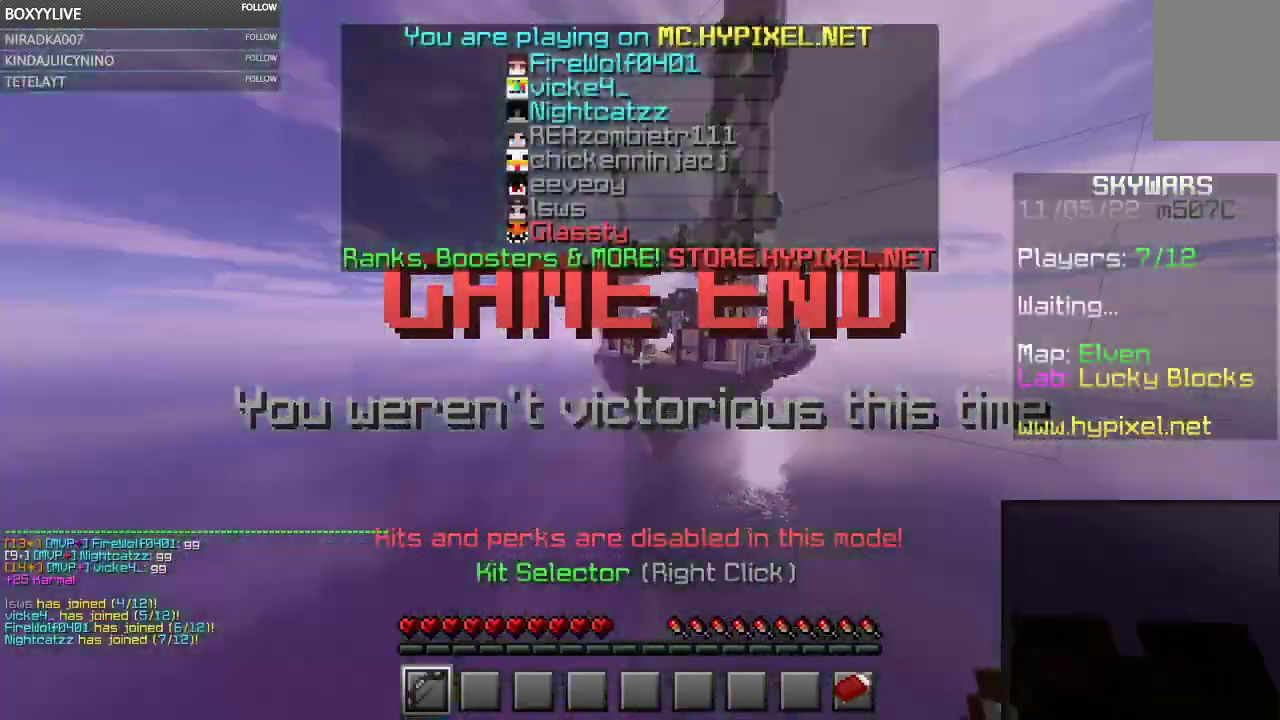
{"keys": ["w"], "mouse": [], "events": []}
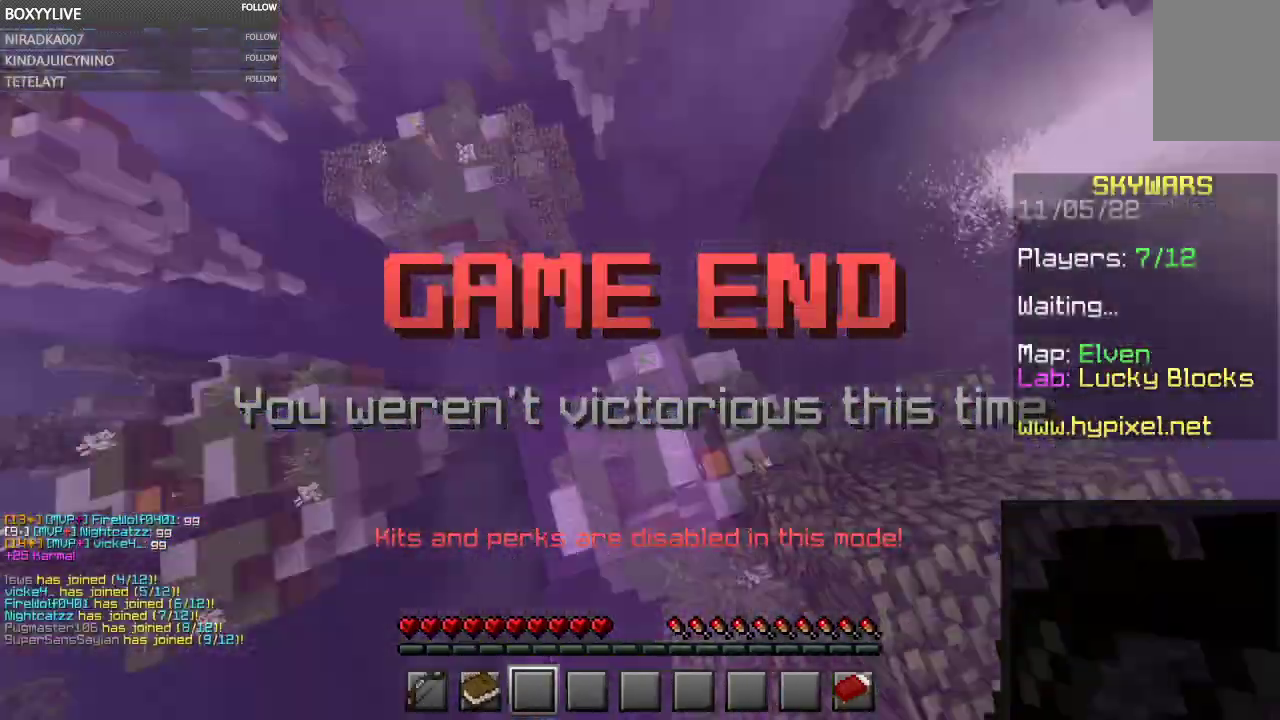
{"keys": ["w"], "mouse": ["left"], "events": [[133, "mouse_left", "down"]]}
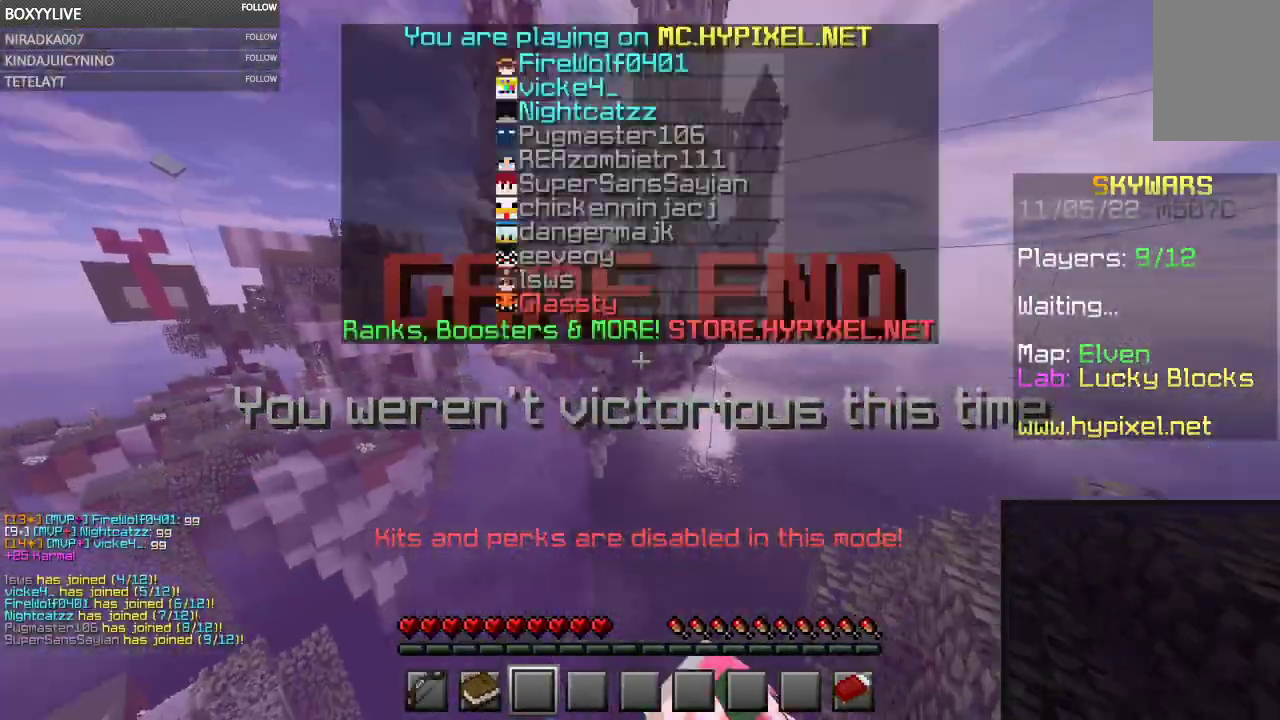
{"keys": ["w"], "mouse": ["left"], "events": []}
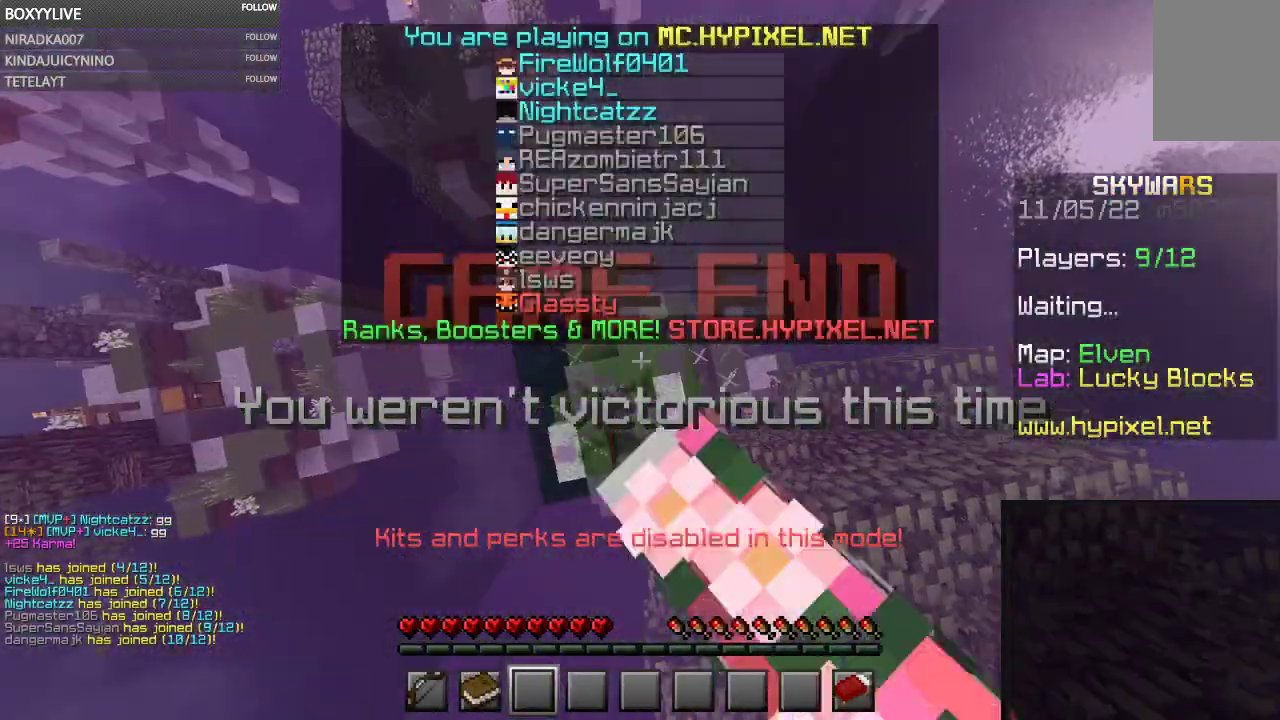
{"keys": ["w"], "mouse": [], "events": [[100, "mouse_left", "up"]]}
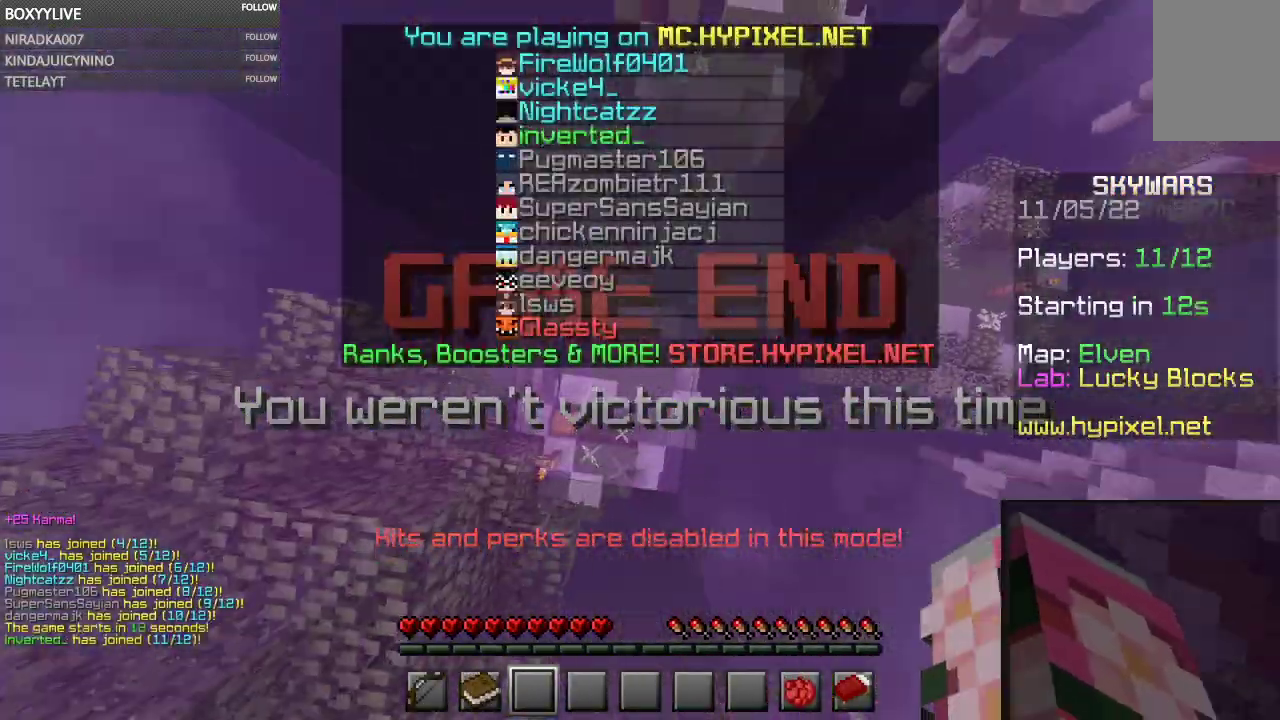
{"keys": ["w"], "mouse": [], "events": []}
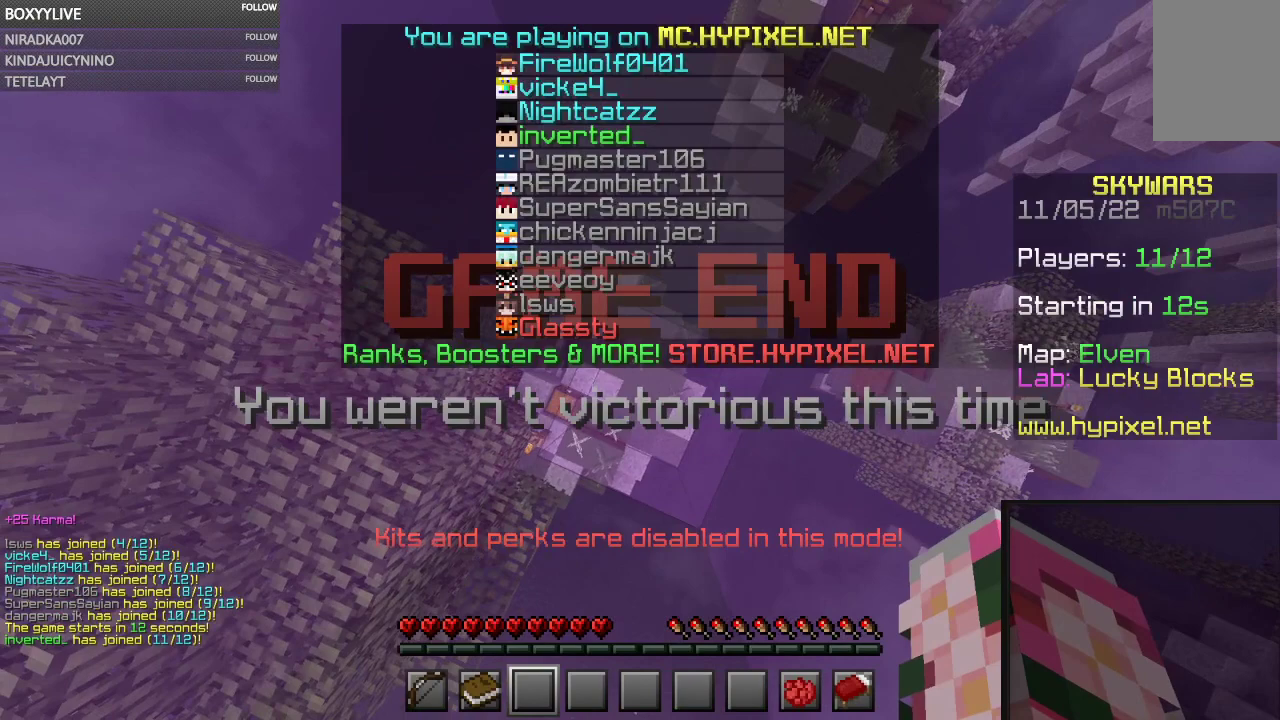
{"keys": ["w"], "mouse": [], "events": []}
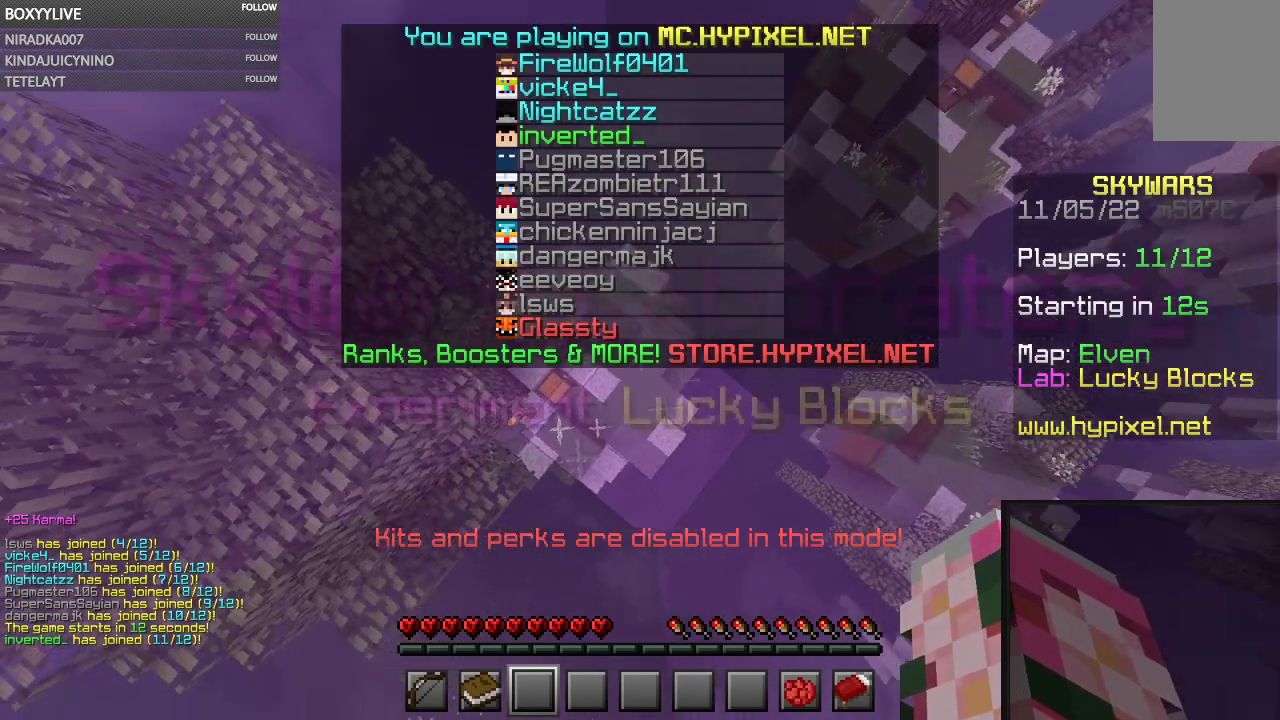
{"keys": ["w"], "mouse": [], "events": []}
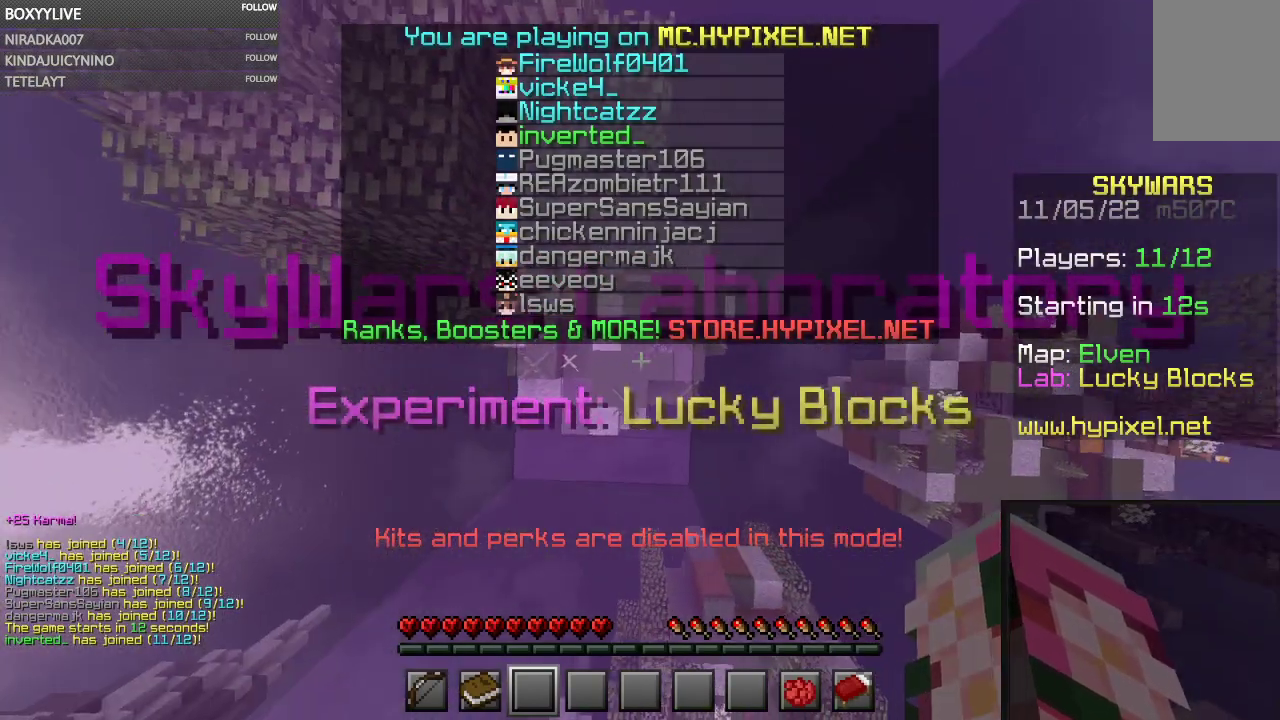
{"keys": ["w"], "mouse": [], "events": []}
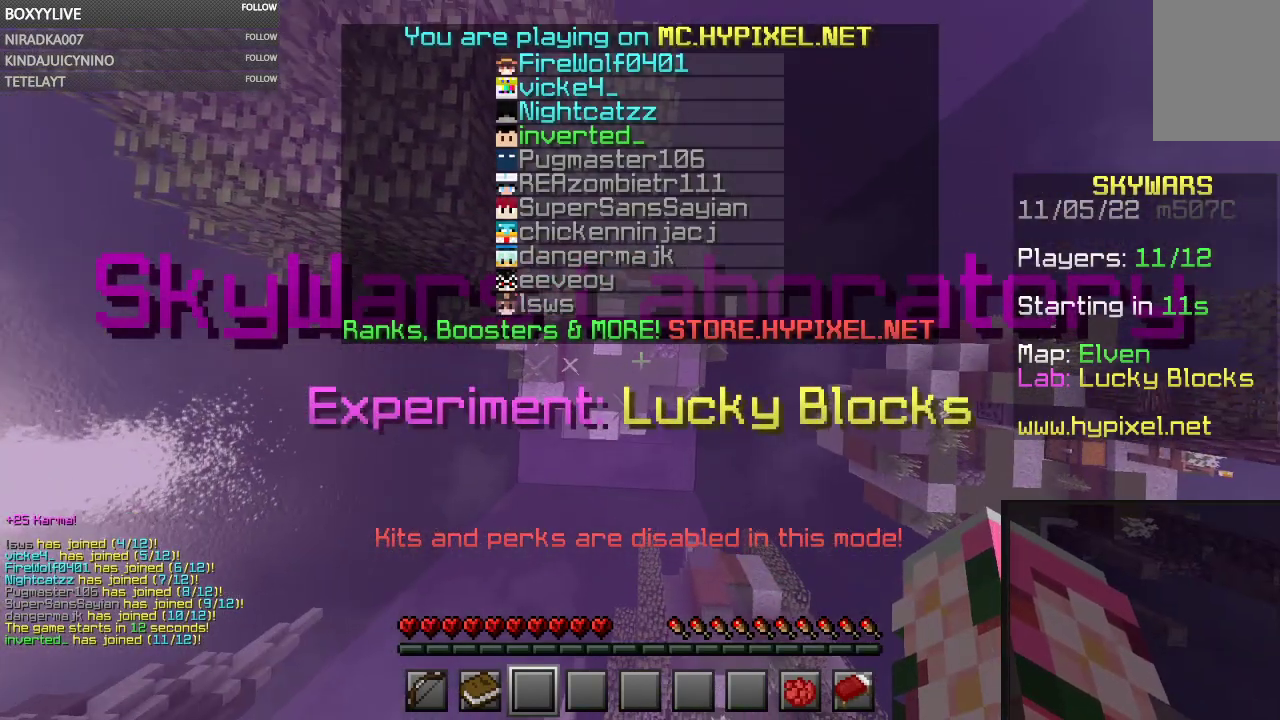
{"keys": ["w"], "mouse": [], "events": []}
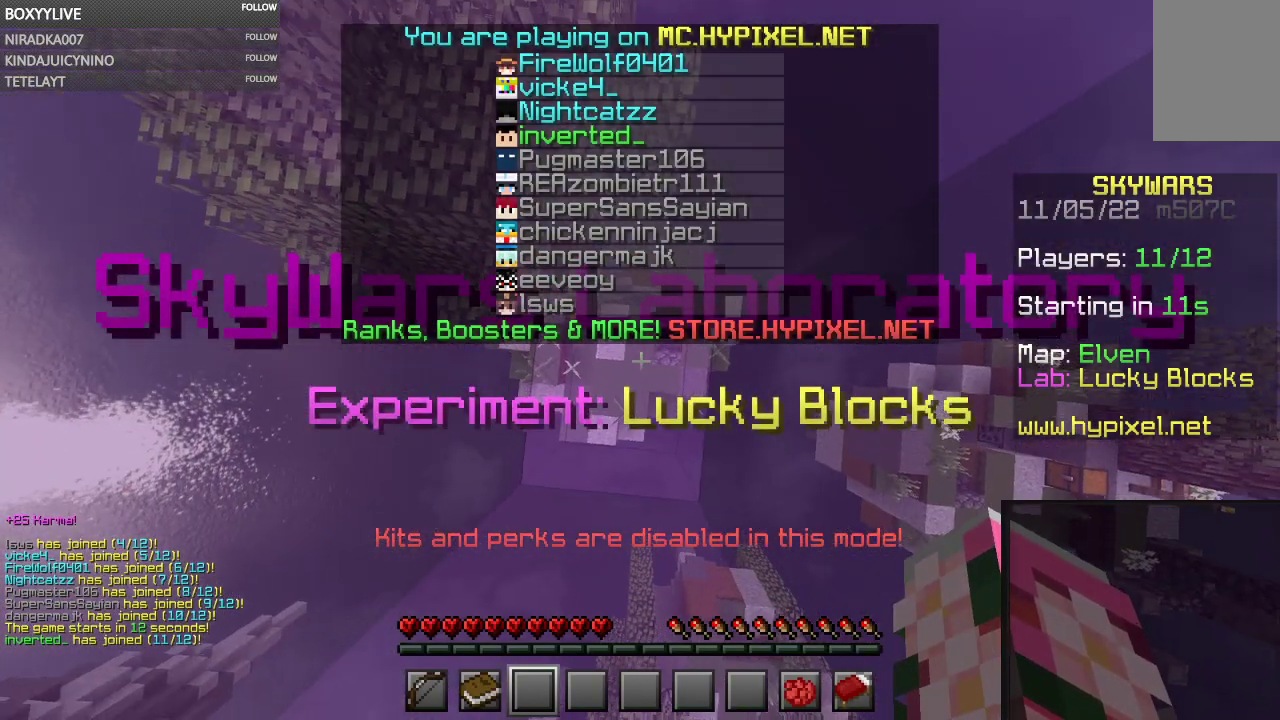
{"keys": ["w"], "mouse": [], "events": []}
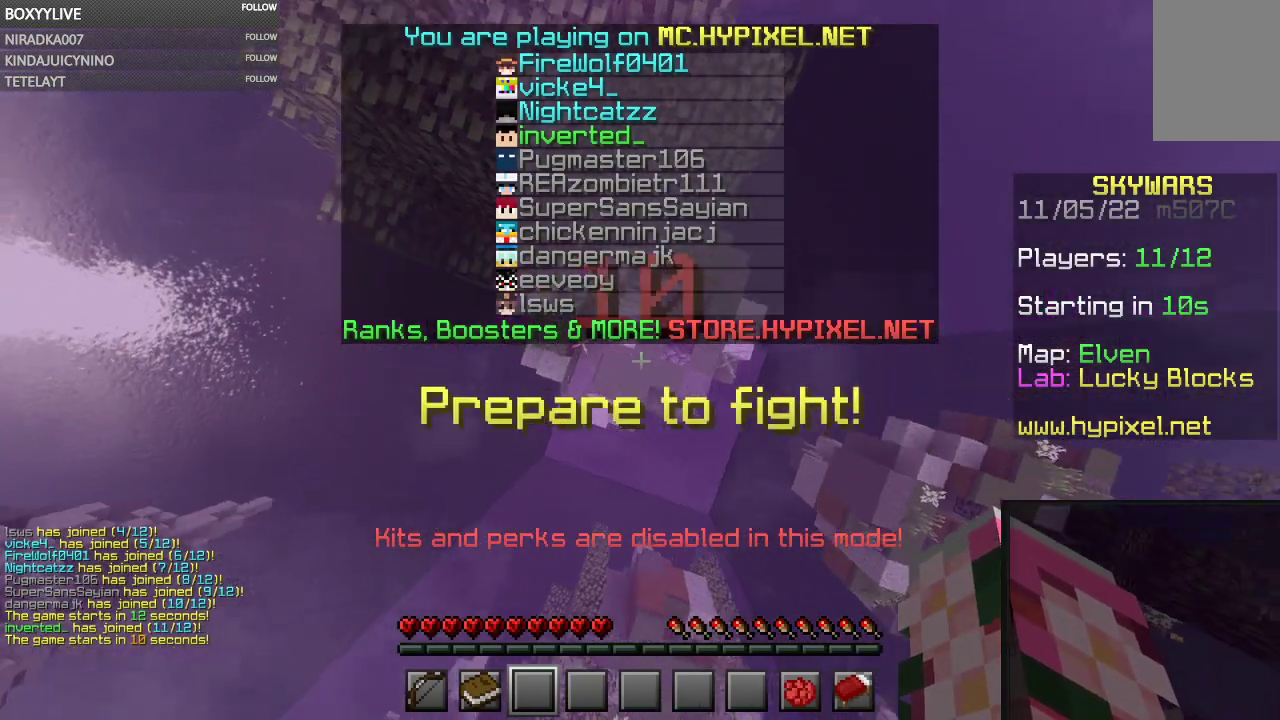
{"keys": ["w"], "mouse": ["left"], "events": [[267, "mouse_left", "down"]]}
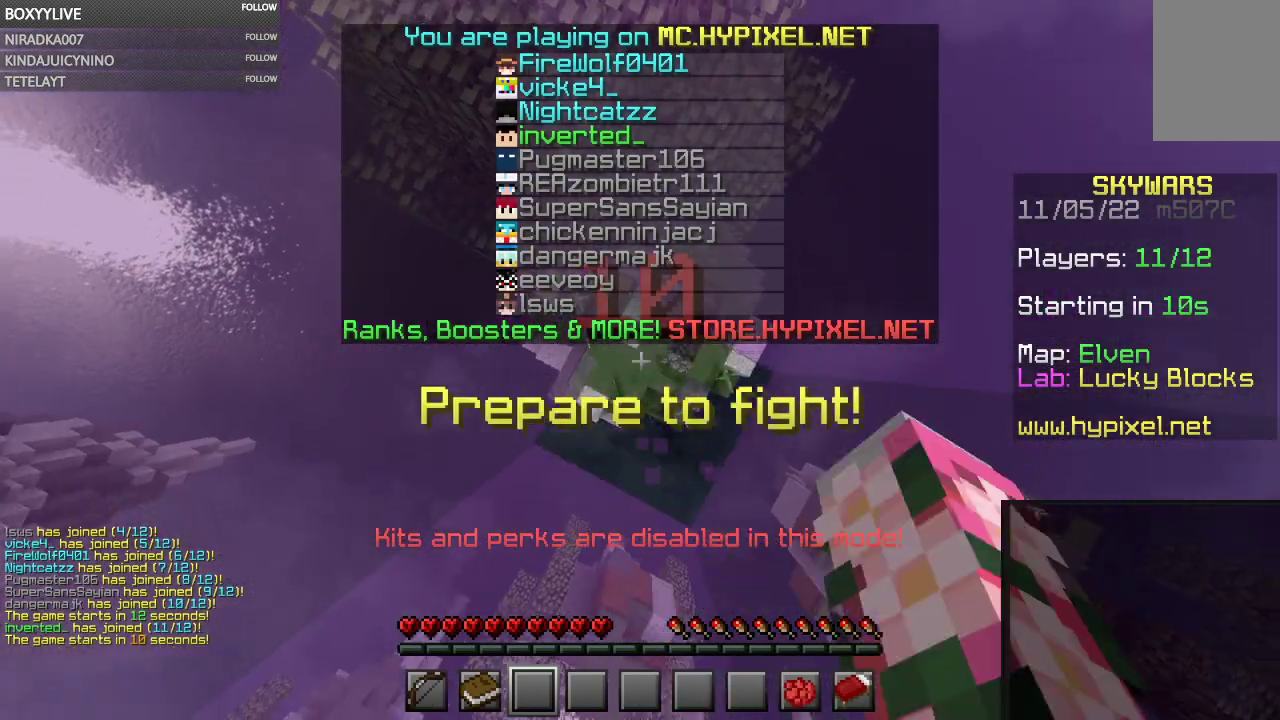
{"keys": ["w"], "mouse": [], "events": [[300, "mouse_left", "up"]]}
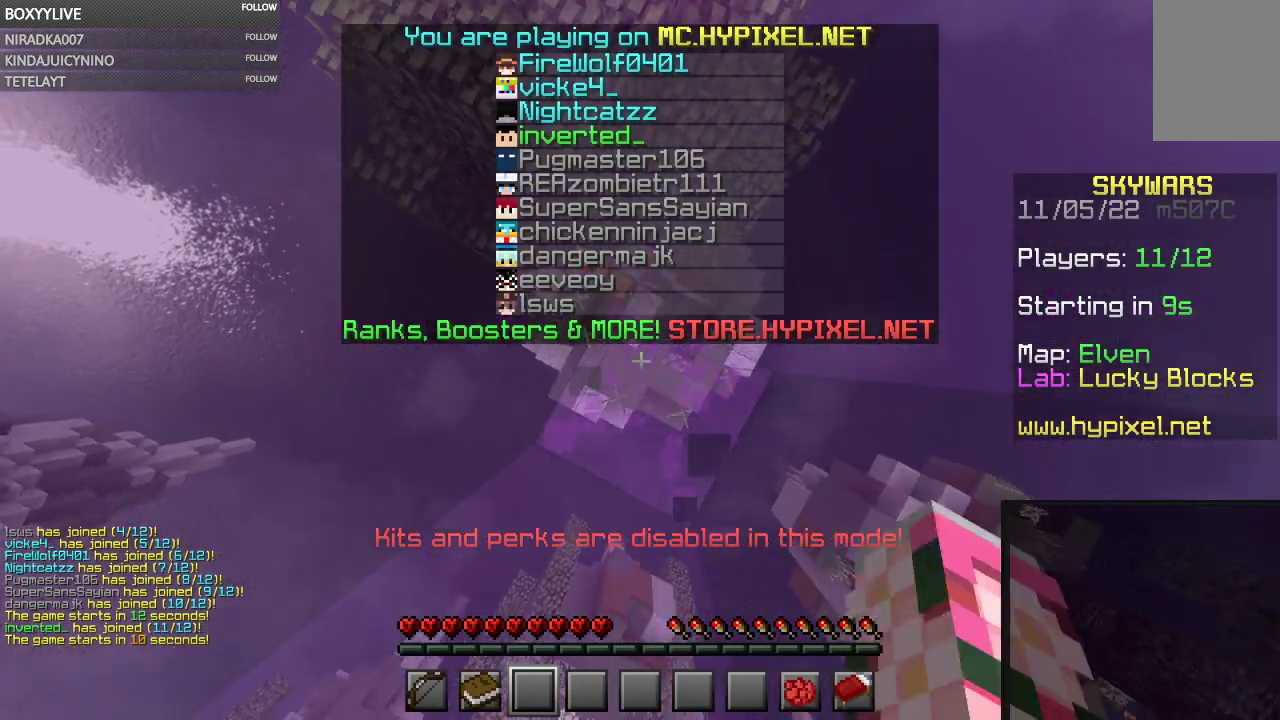
{"keys": ["w"], "mouse": [], "events": []}
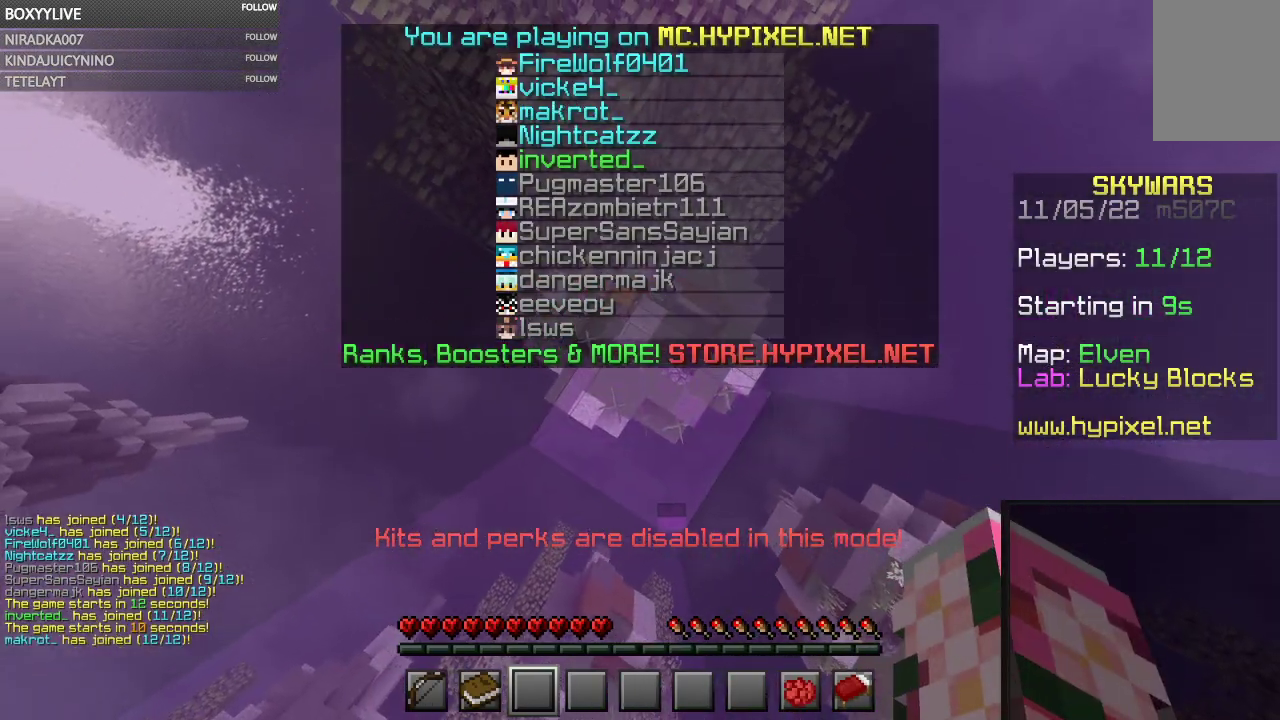
{"keys": ["w"], "mouse": [], "events": []}
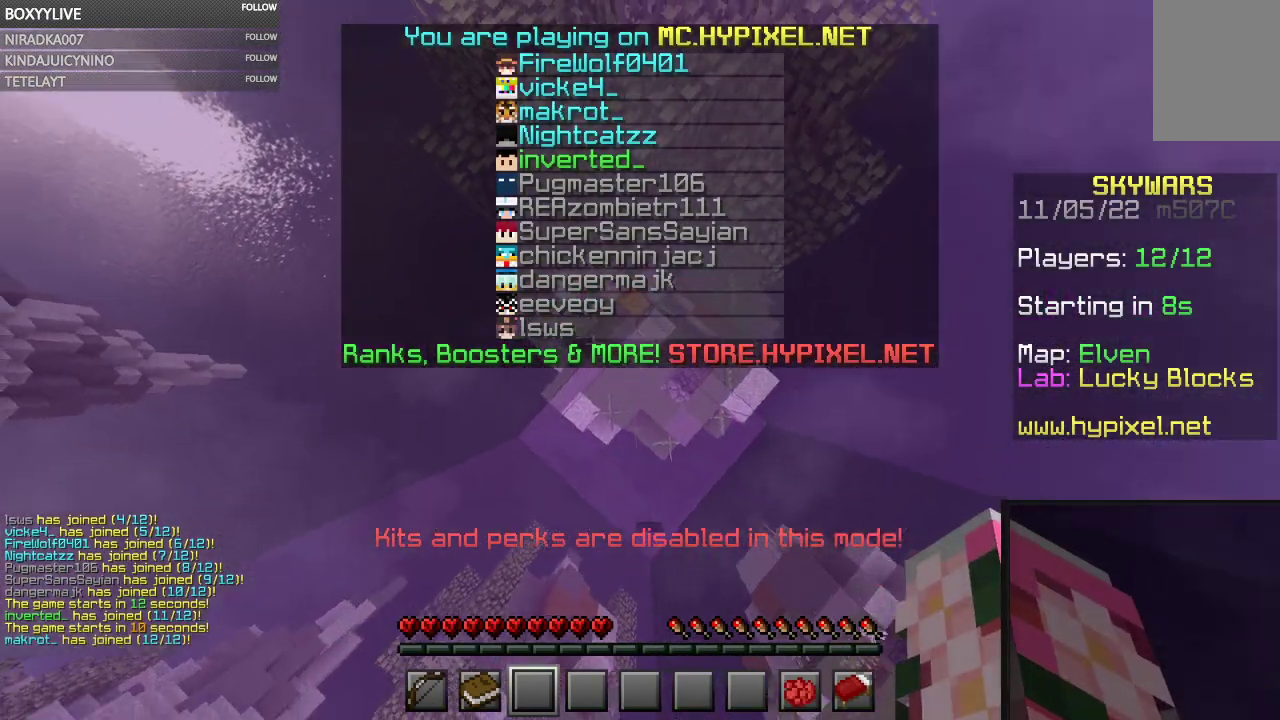
{"keys": ["w"], "mouse": [], "events": []}
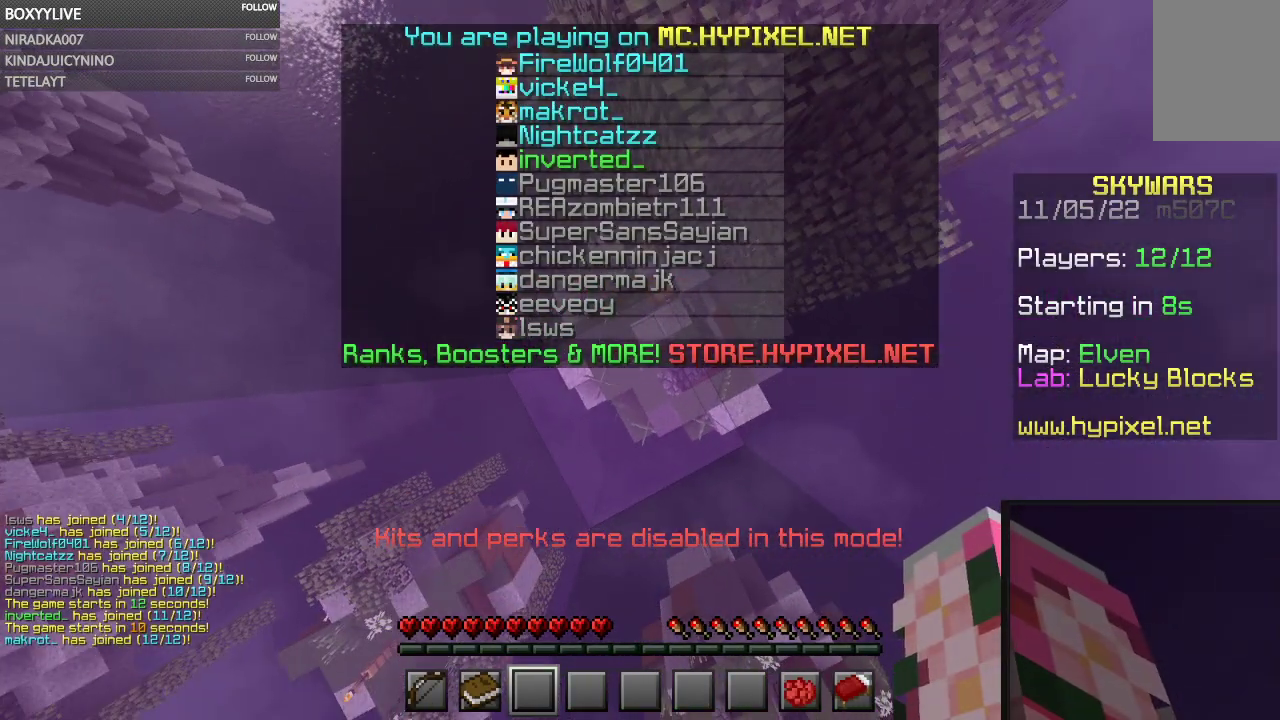
{"keys": ["w"], "mouse": [], "events": []}
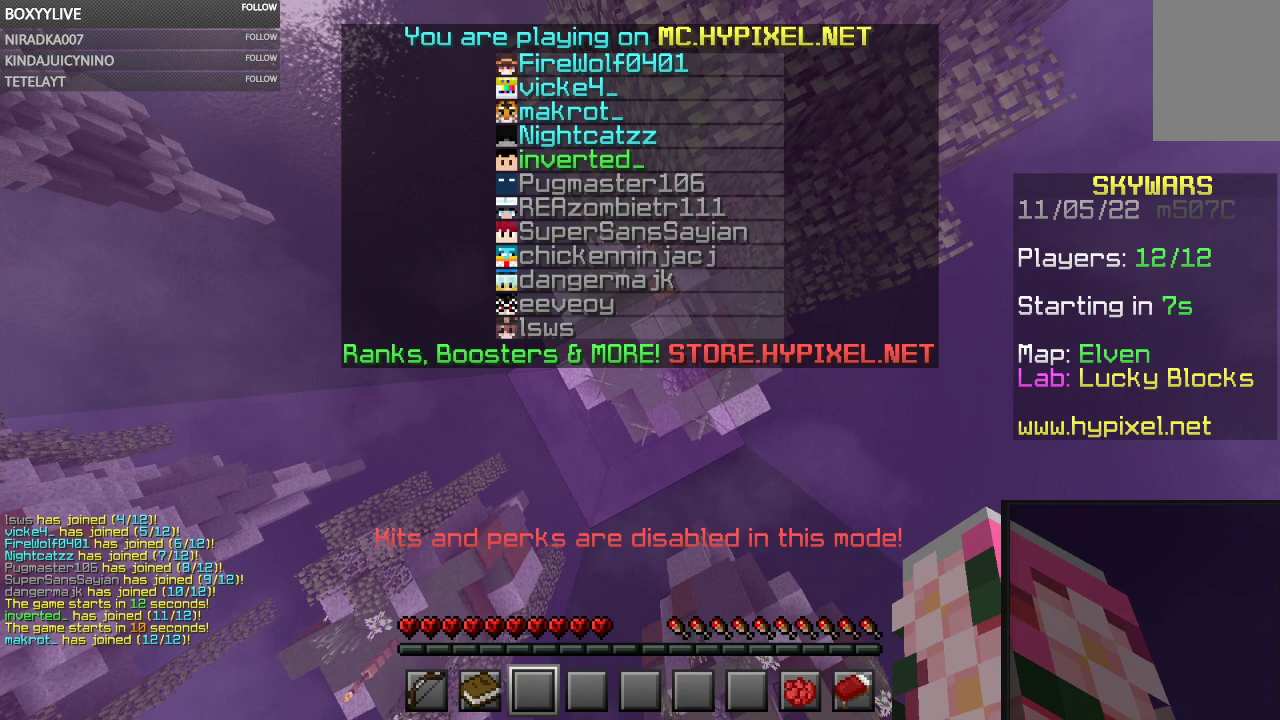
{"keys": ["w"], "mouse": [], "events": []}
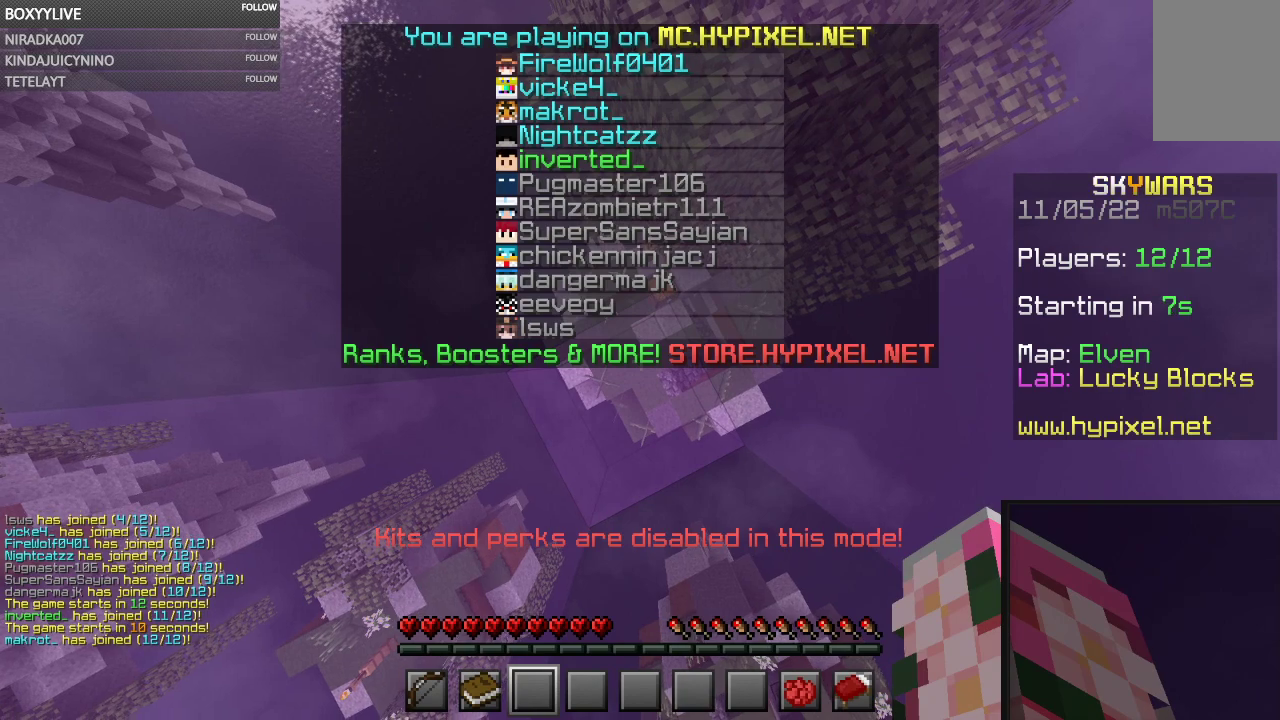
{"keys": ["w"], "mouse": [], "events": []}
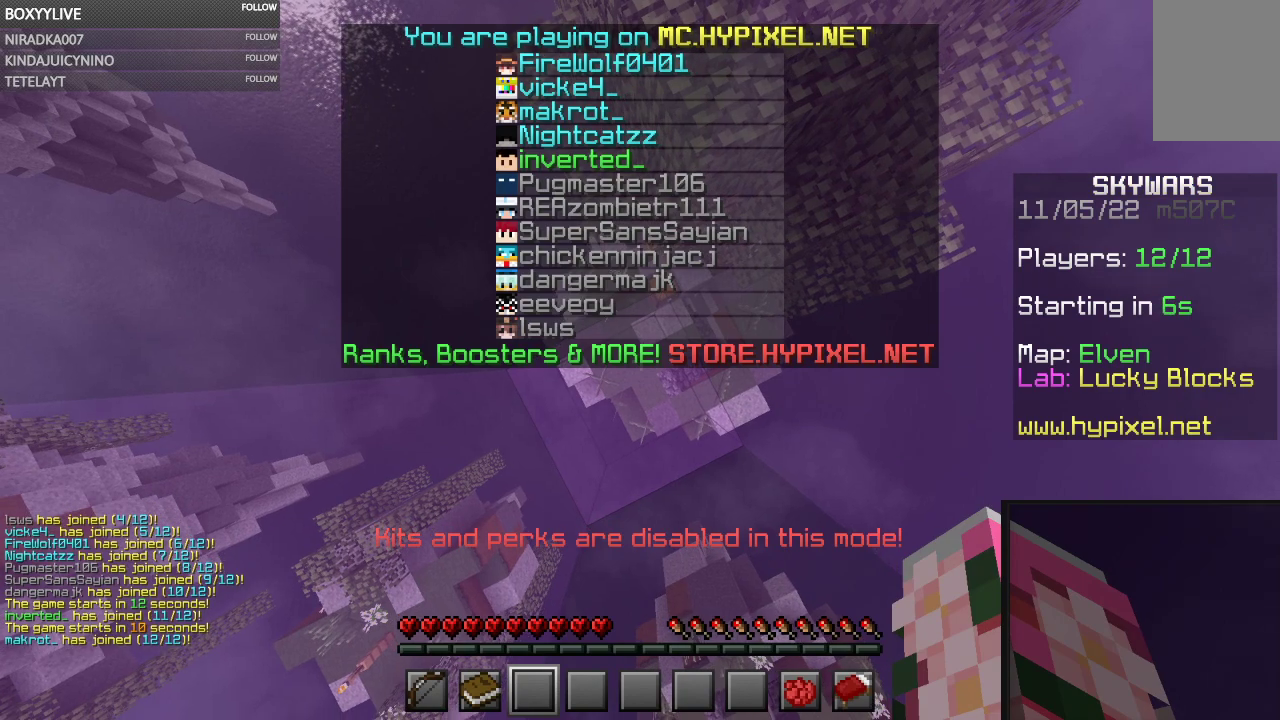
{"keys": ["w"], "mouse": [], "events": []}